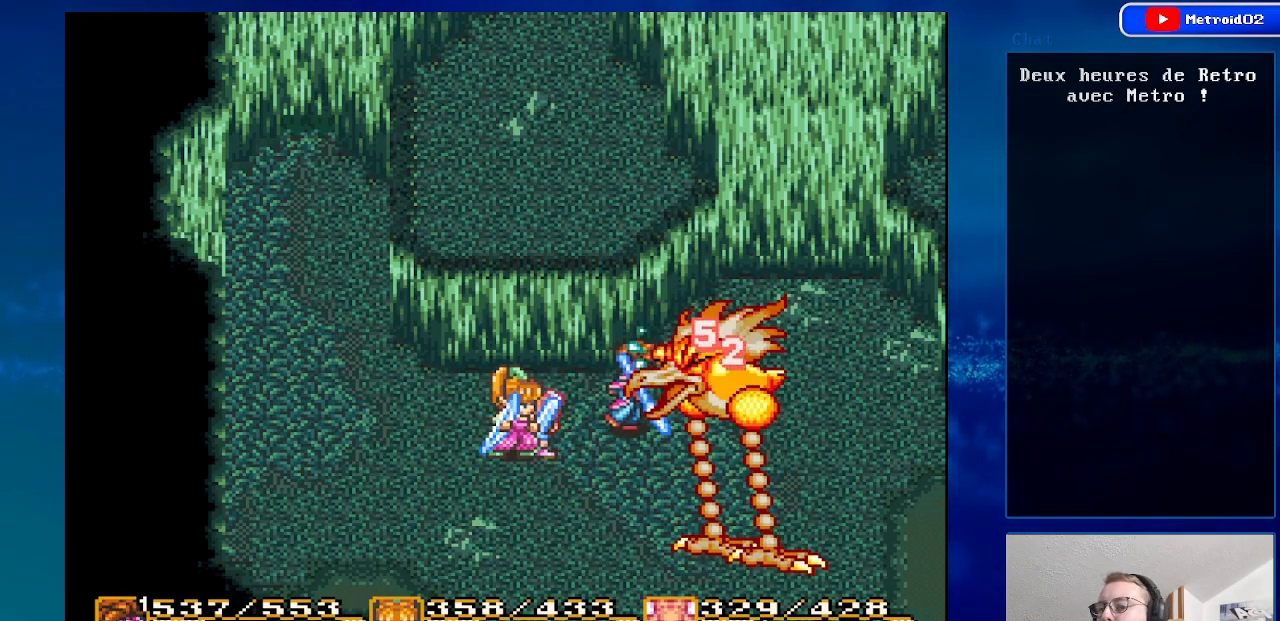
Gameplay with a controller (Nintendo layout); each line is a JSON object with the inputs held at the frame after it. "events" lists button and stick changes between this image and that frame as [ms after this image, input, new state], when the widget could be followed in between. Not read: L1 L3 R1 R3.
{"buttons": ["DPAD_UP"], "events": [[267, "DPAD_UP", "up"], [500, "DPAD_RIGHT", "up"], [500, "DPAD_UP", "down"]]}
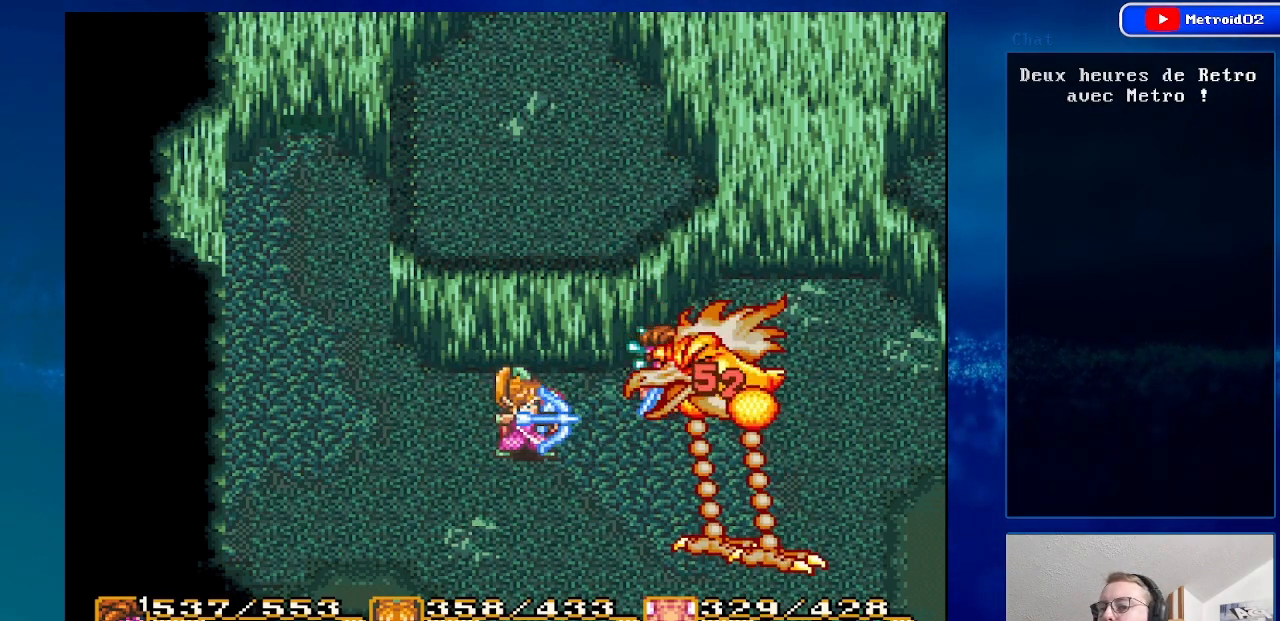
{"buttons": ["DPAD_RIGHT"], "events": [[100, "DPAD_RIGHT", "down"], [183, "DPAD_RIGHT", "up"], [283, "DPAD_RIGHT", "down"], [367, "DPAD_UP", "up"]]}
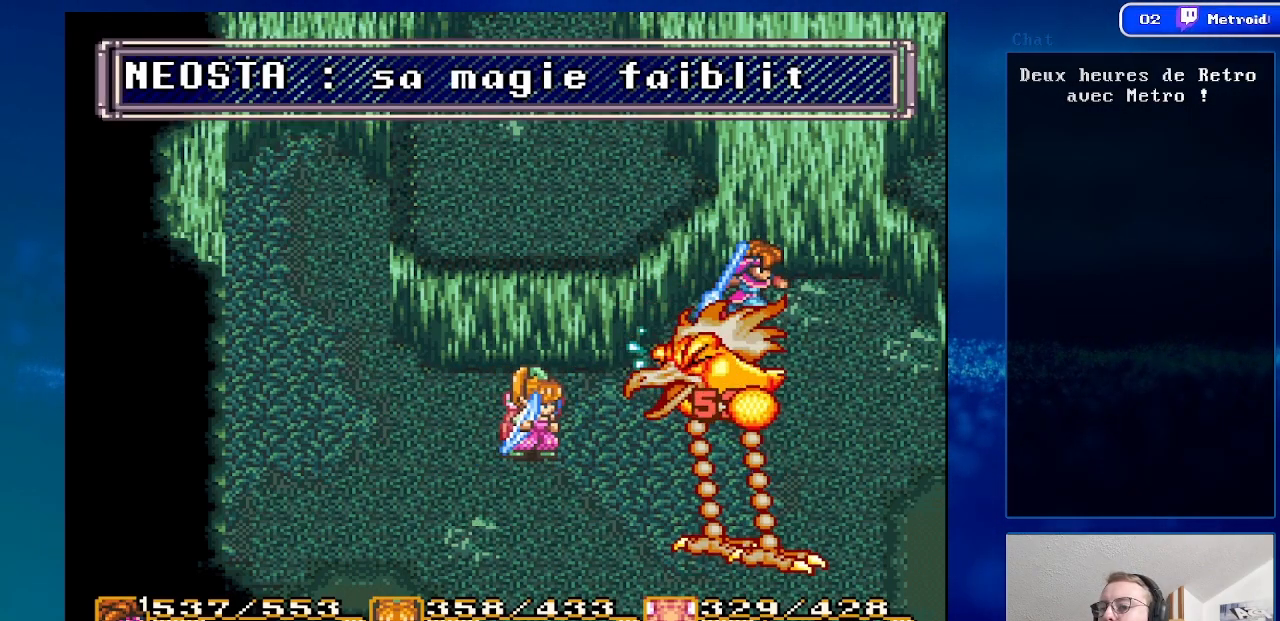
{"buttons": ["DPAD_DOWN", "DPAD_RIGHT"], "events": [[67, "DPAD_DOWN", "down"], [250, "DPAD_DOWN", "up"], [500, "DPAD_DOWN", "down"]]}
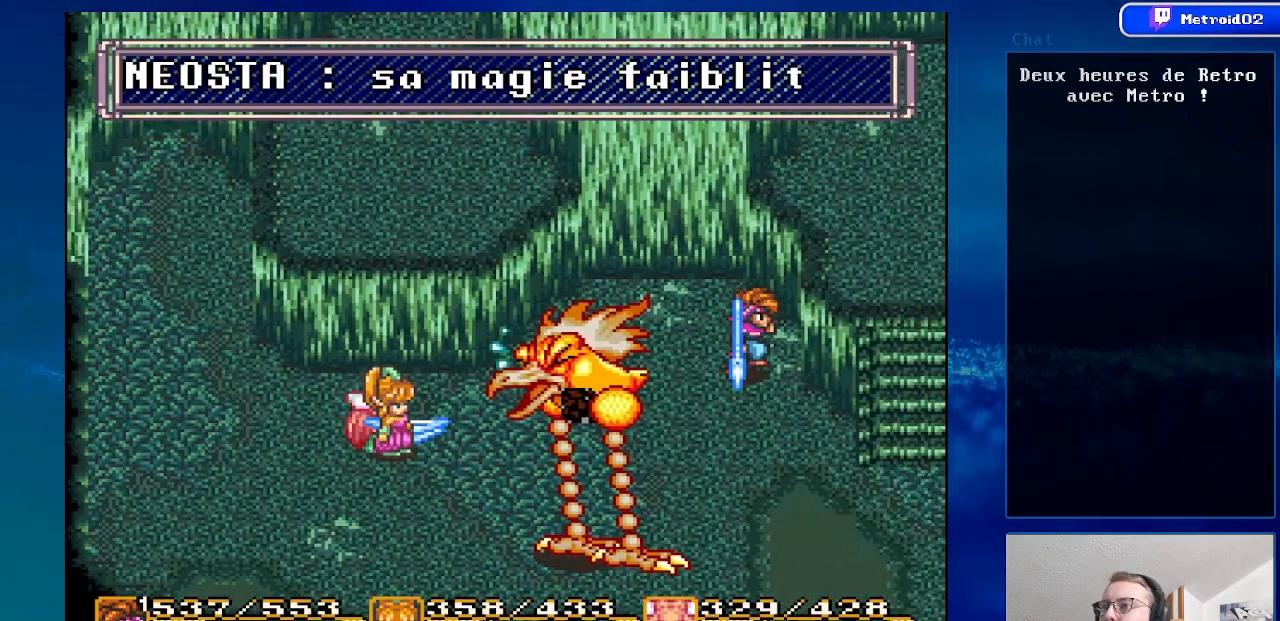
{"buttons": [], "events": [[133, "DPAD_RIGHT", "up"], [150, "DPAD_DOWN", "up"], [200, "DPAD_LEFT", "down"], [450, "DPAD_LEFT", "up"]]}
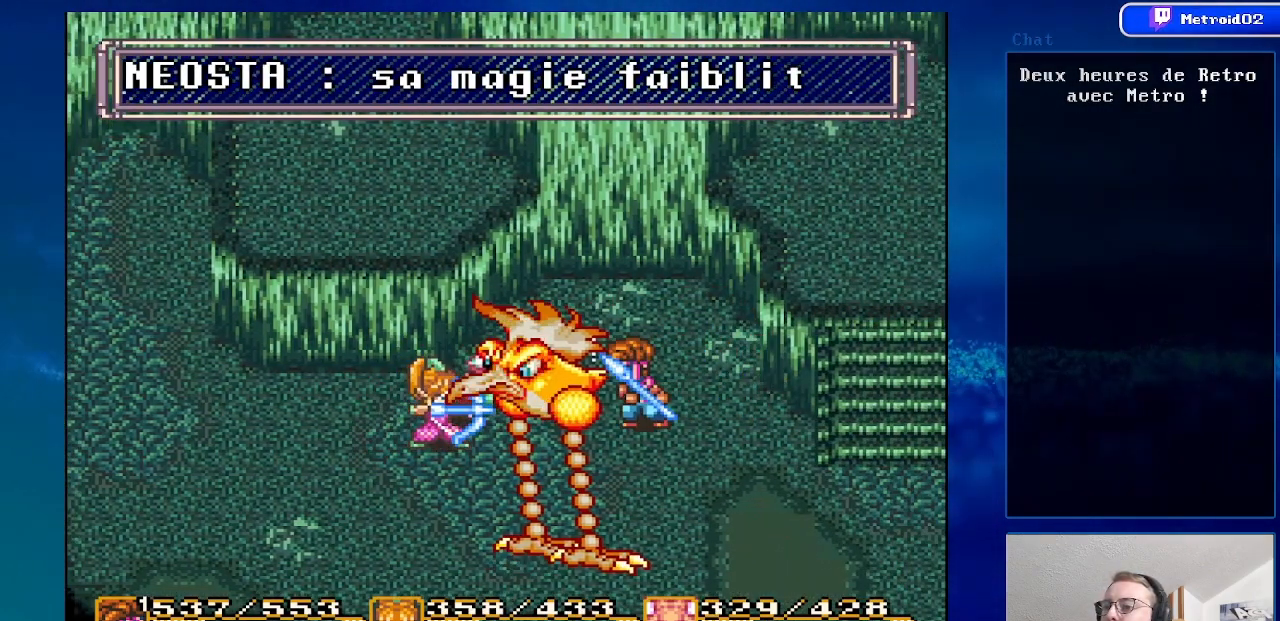
{"buttons": ["DPAD_RIGHT"], "events": [[100, "A", "down"], [283, "A", "up"], [433, "DPAD_RIGHT", "down"]]}
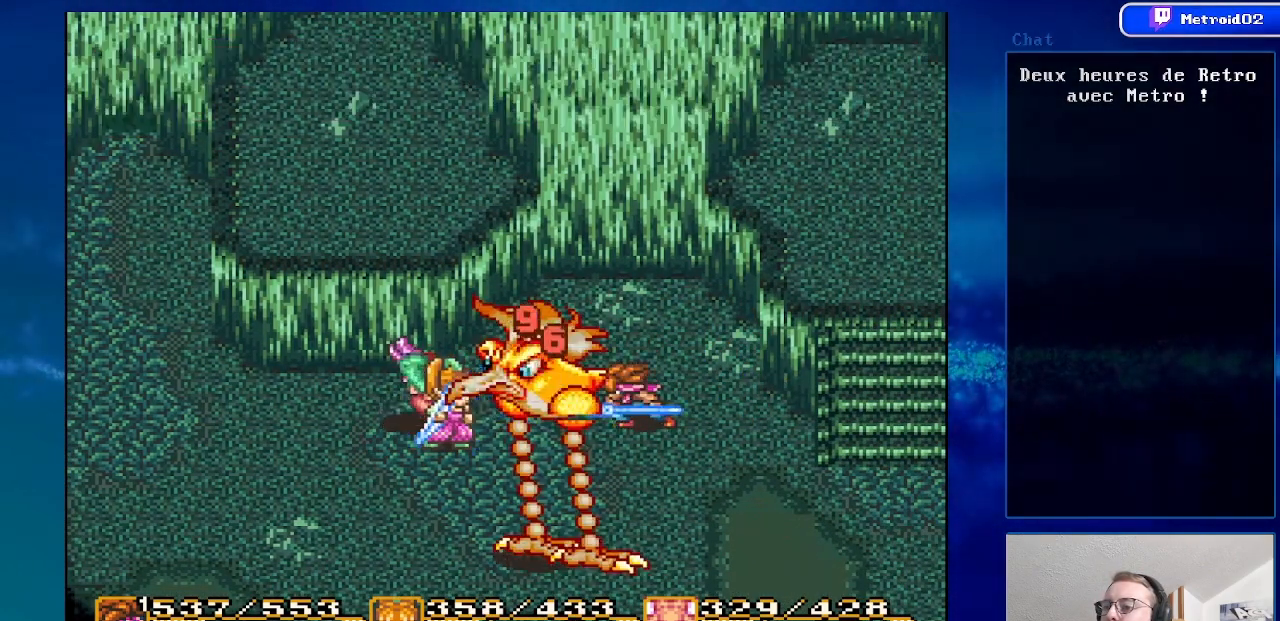
{"buttons": [], "events": [[367, "DPAD_RIGHT", "up"]]}
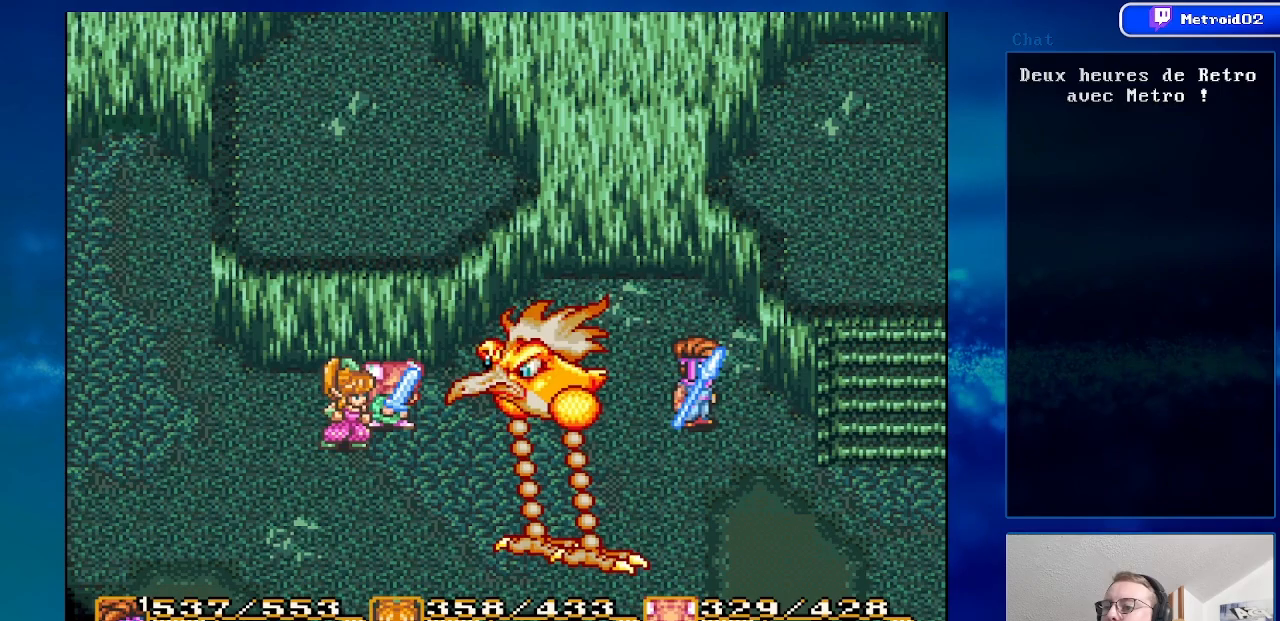
{"buttons": [], "events": [[67, "DPAD_LEFT", "down"], [183, "Y", "down"], [200, "DPAD_LEFT", "up"], [350, "Y", "up"]]}
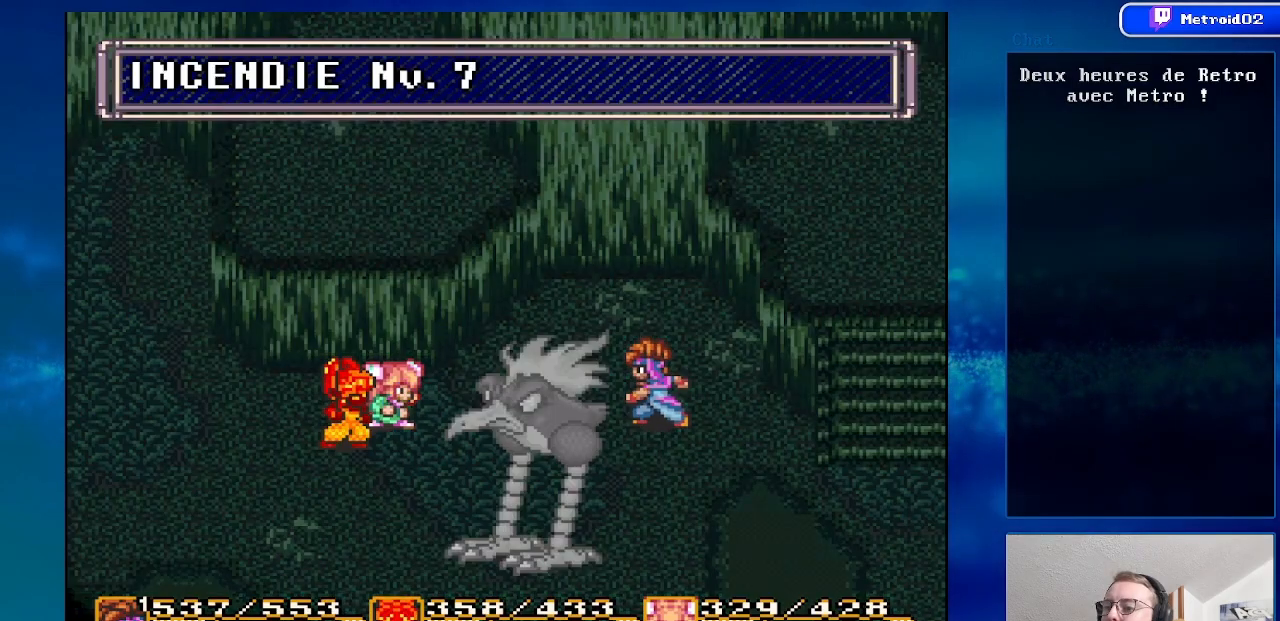
{"buttons": ["A"], "events": [[467, "A", "down"]]}
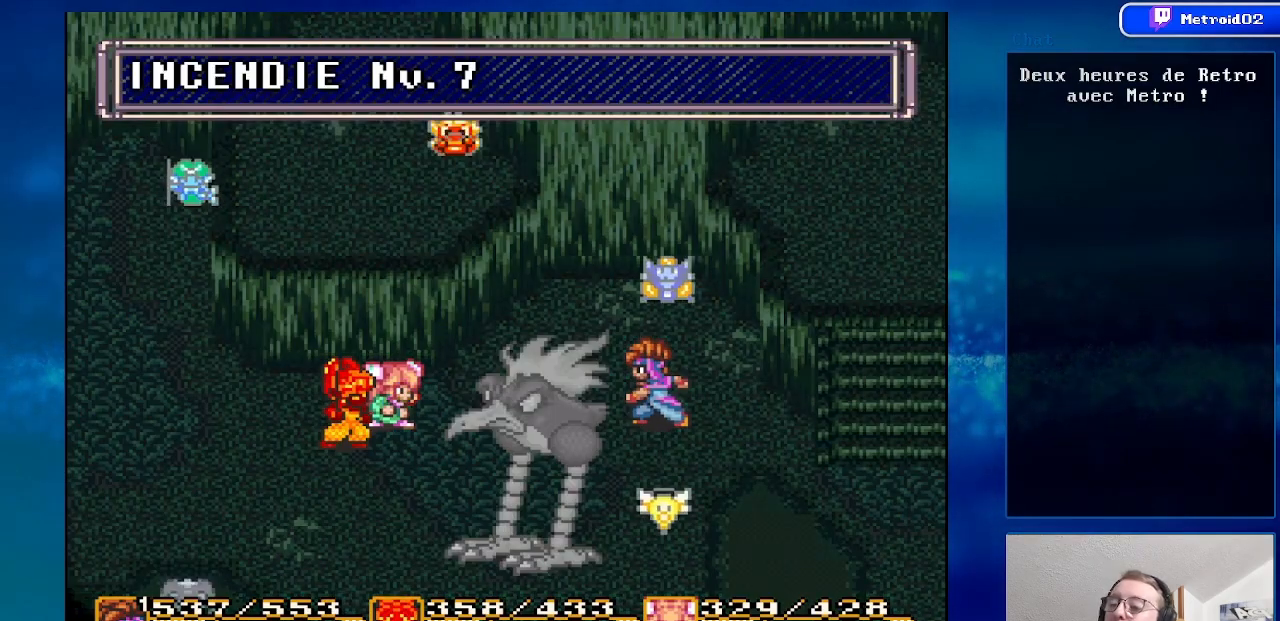
{"buttons": [], "events": [[167, "A", "up"], [350, "A", "down"], [483, "A", "up"]]}
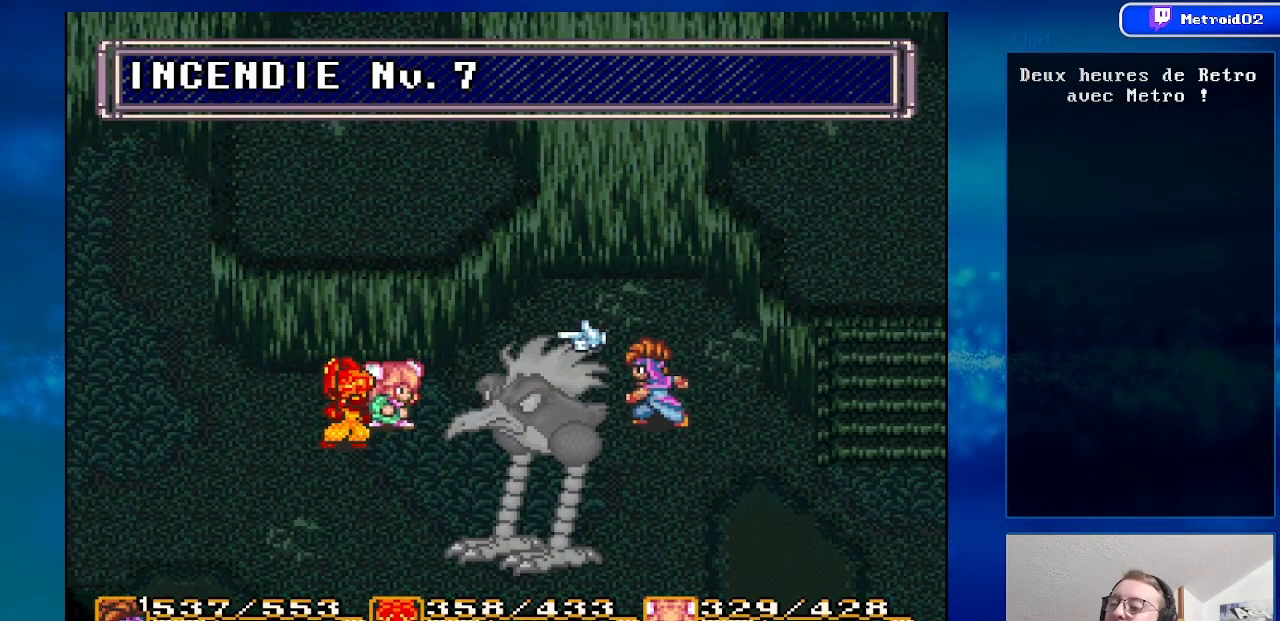
{"buttons": [], "events": [[233, "A", "down"], [383, "A", "up"]]}
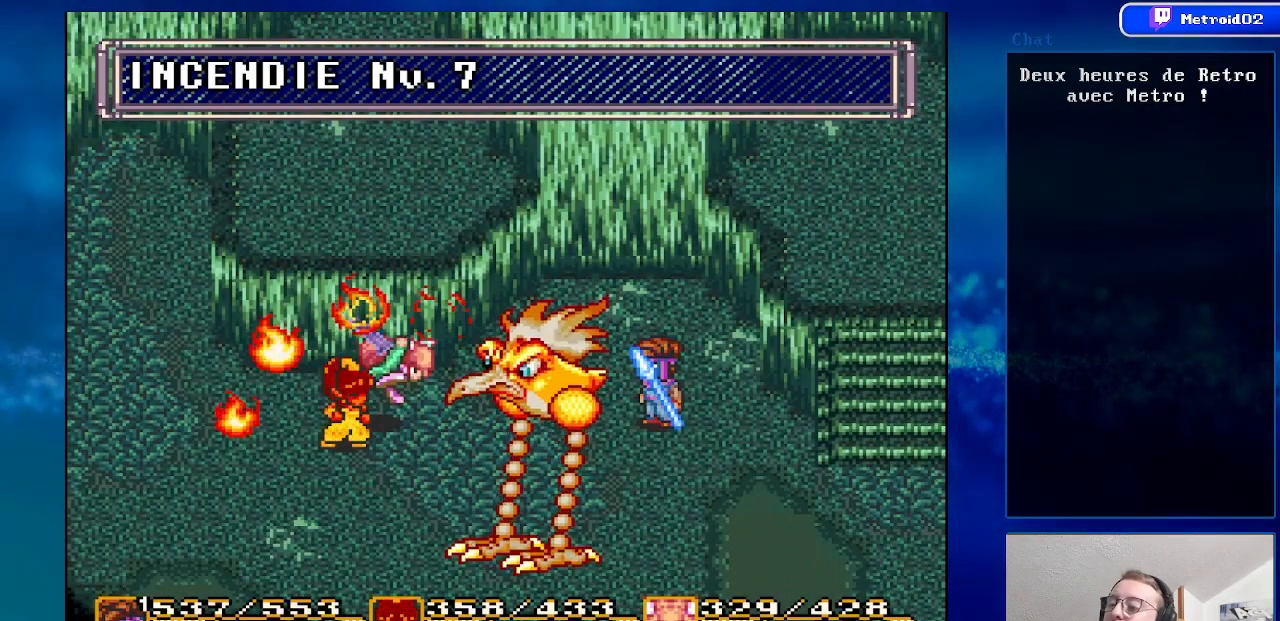
{"buttons": [], "events": []}
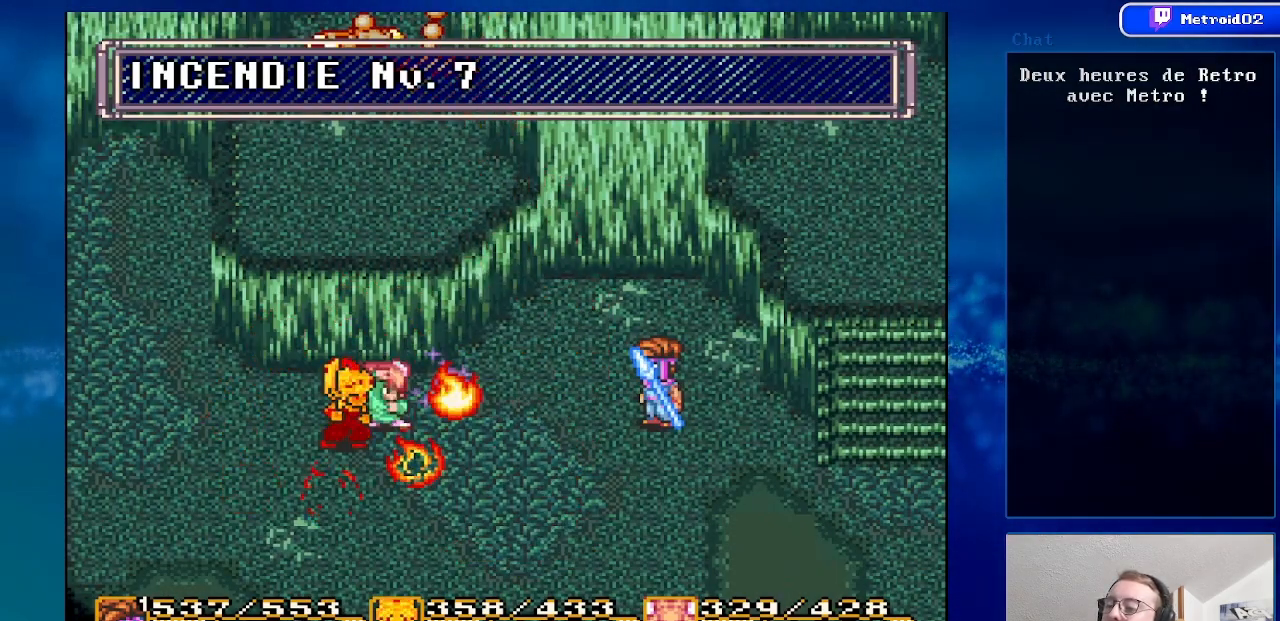
{"buttons": ["DPAD_LEFT"], "events": [[33, "DPAD_LEFT", "down"], [233, "DPAD_UP", "down"], [433, "DPAD_UP", "up"]]}
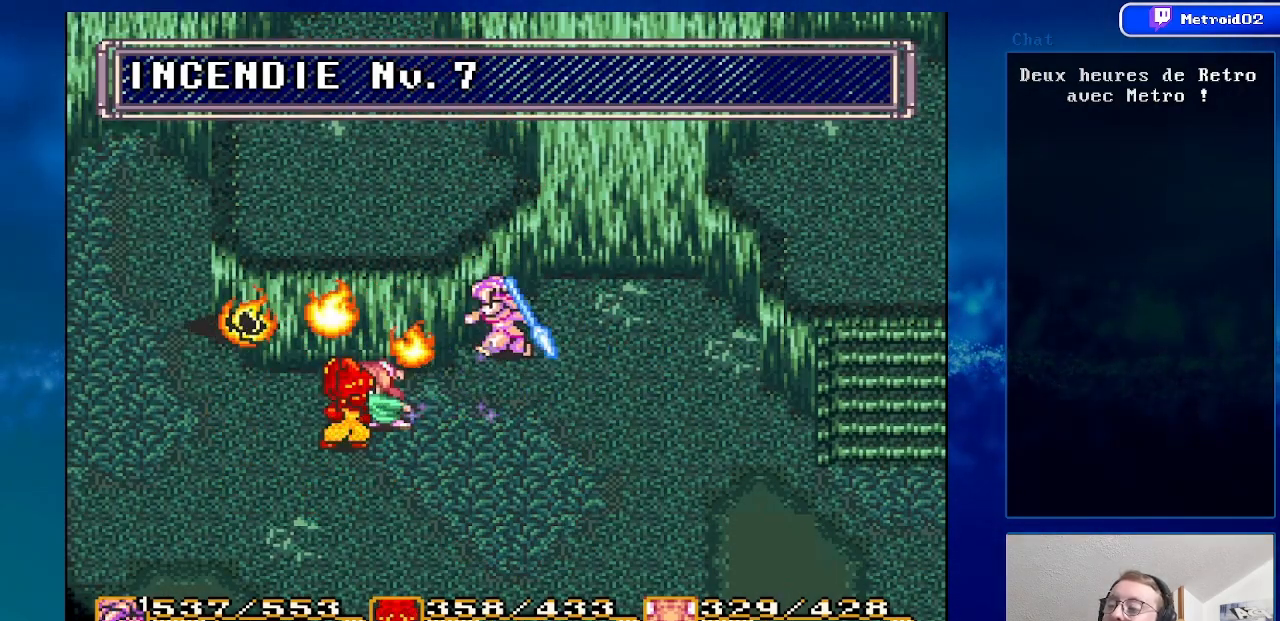
{"buttons": [], "events": [[183, "DPAD_LEFT", "up"]]}
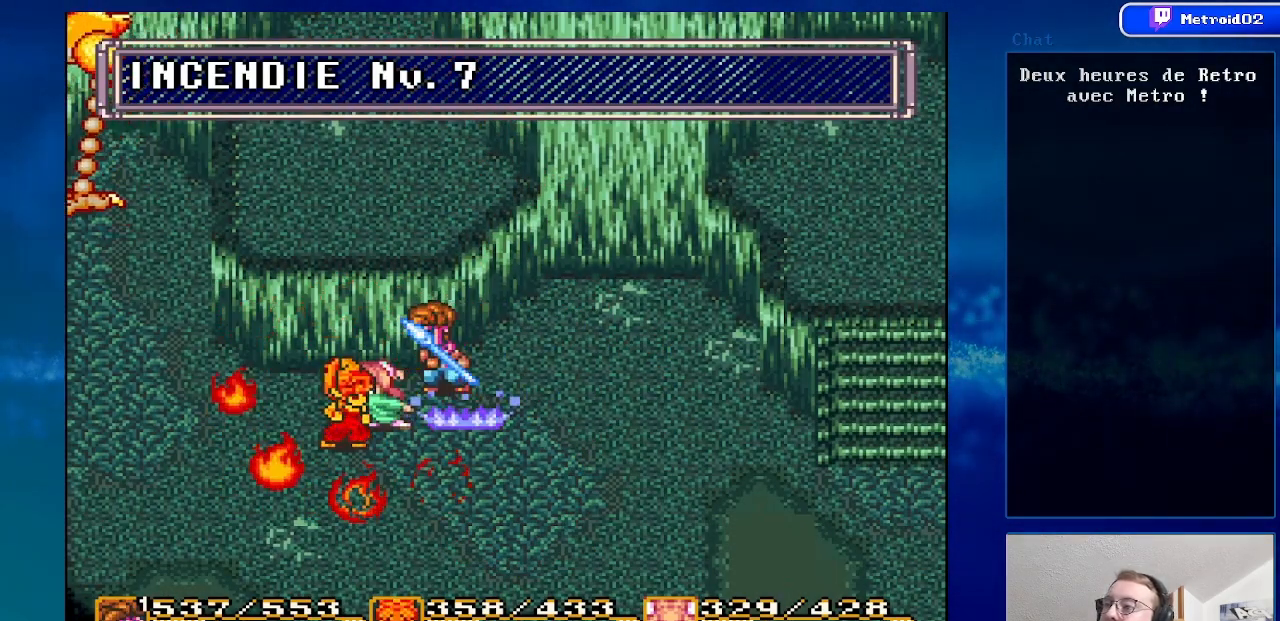
{"buttons": ["DPAD_LEFT"], "events": [[33, "DPAD_LEFT", "down"], [150, "DPAD_UP", "down"], [350, "DPAD_UP", "up"]]}
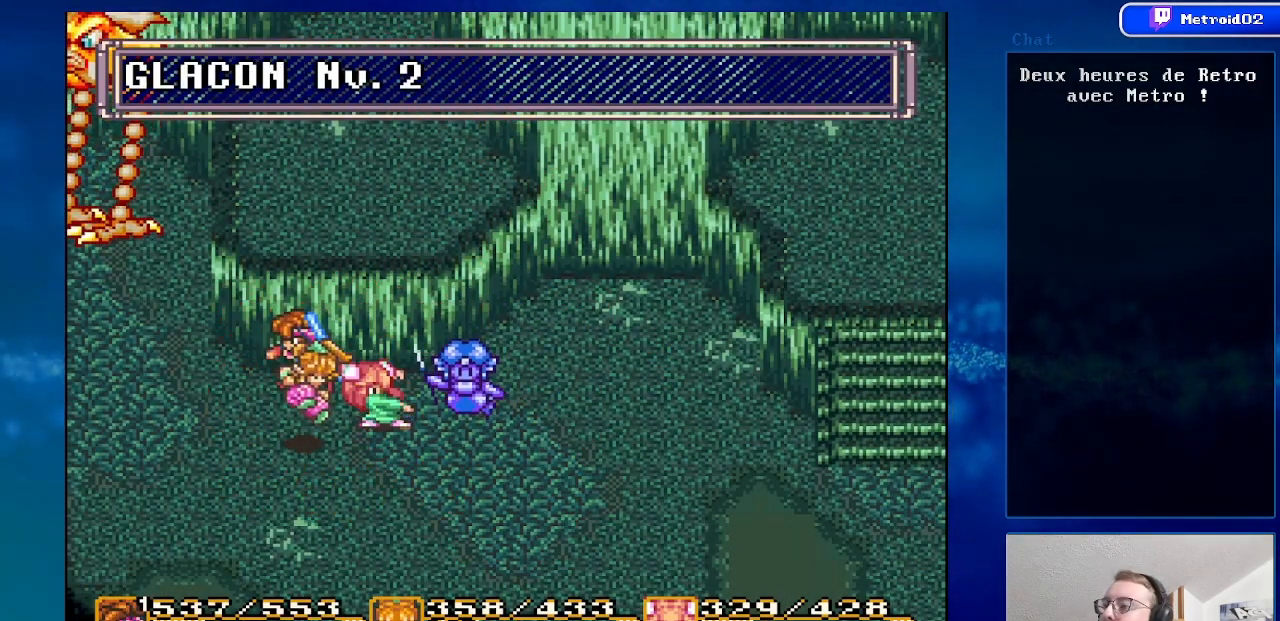
{"buttons": ["DPAD_LEFT"], "events": []}
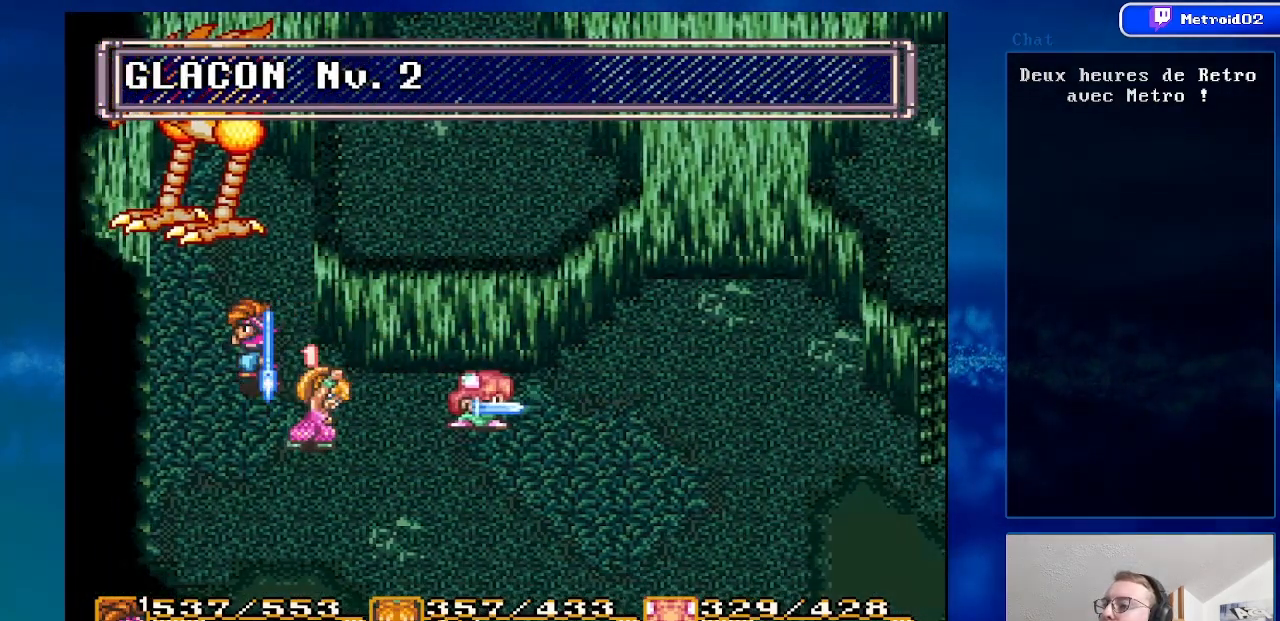
{"buttons": [], "events": [[100, "DPAD_LEFT", "up"]]}
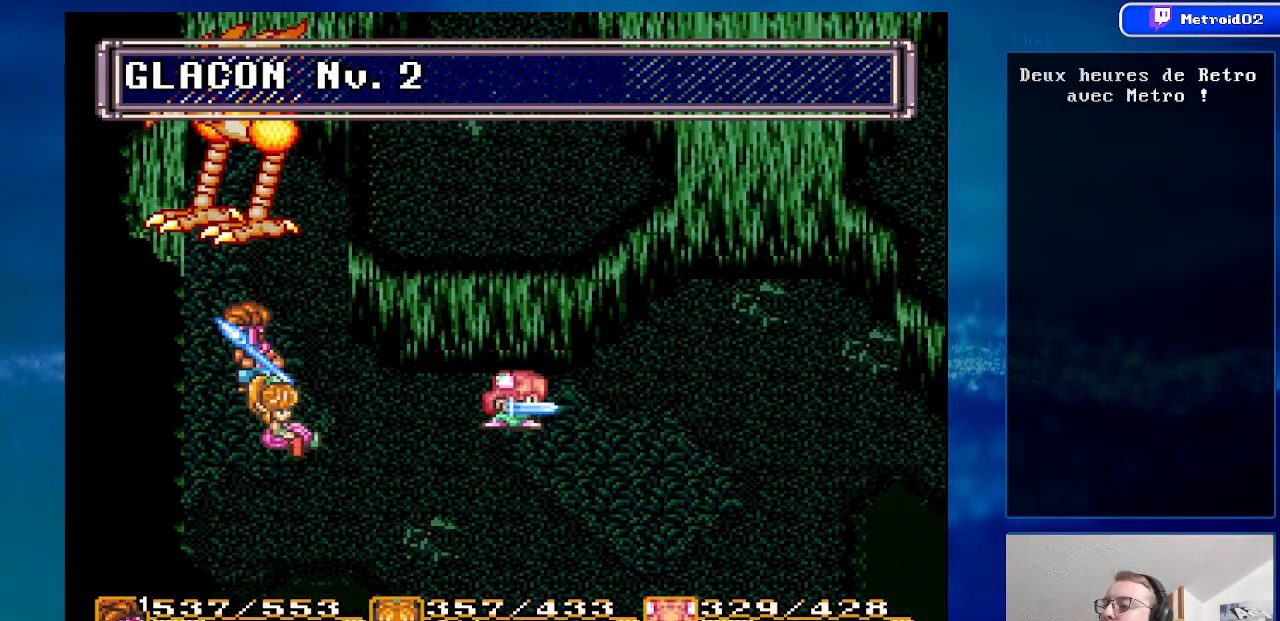
{"buttons": ["DPAD_UP"], "events": [[83, "DPAD_UP", "down"]]}
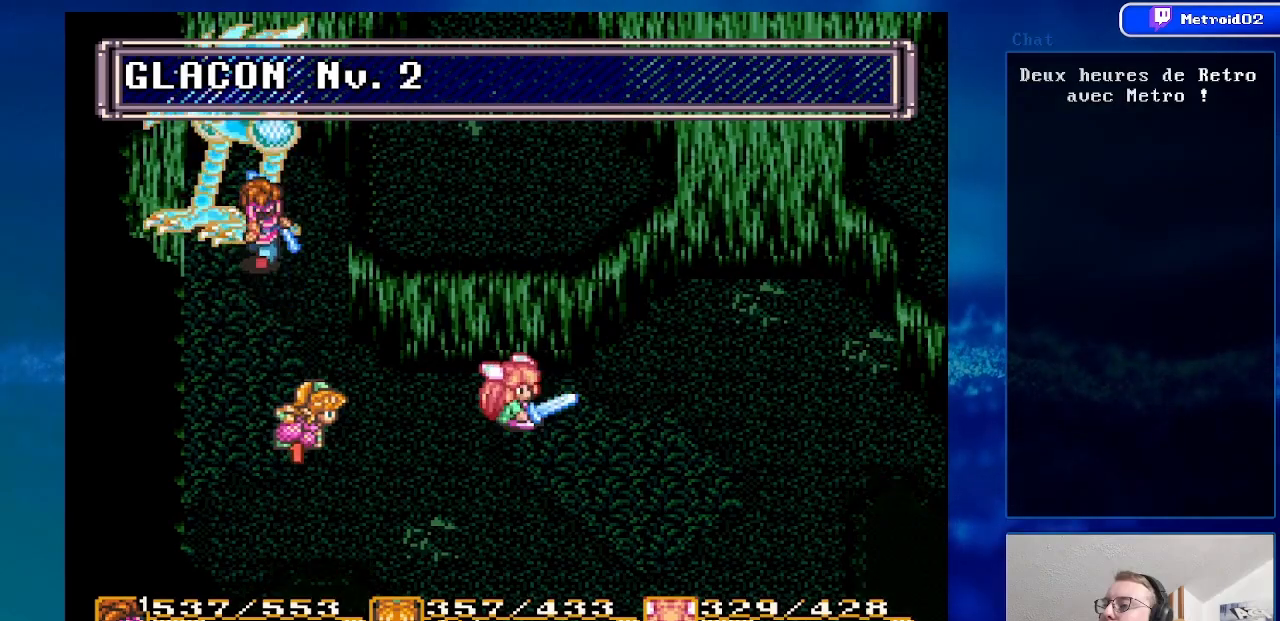
{"buttons": [], "events": [[67, "A", "down"], [83, "DPAD_UP", "up"], [250, "A", "up"]]}
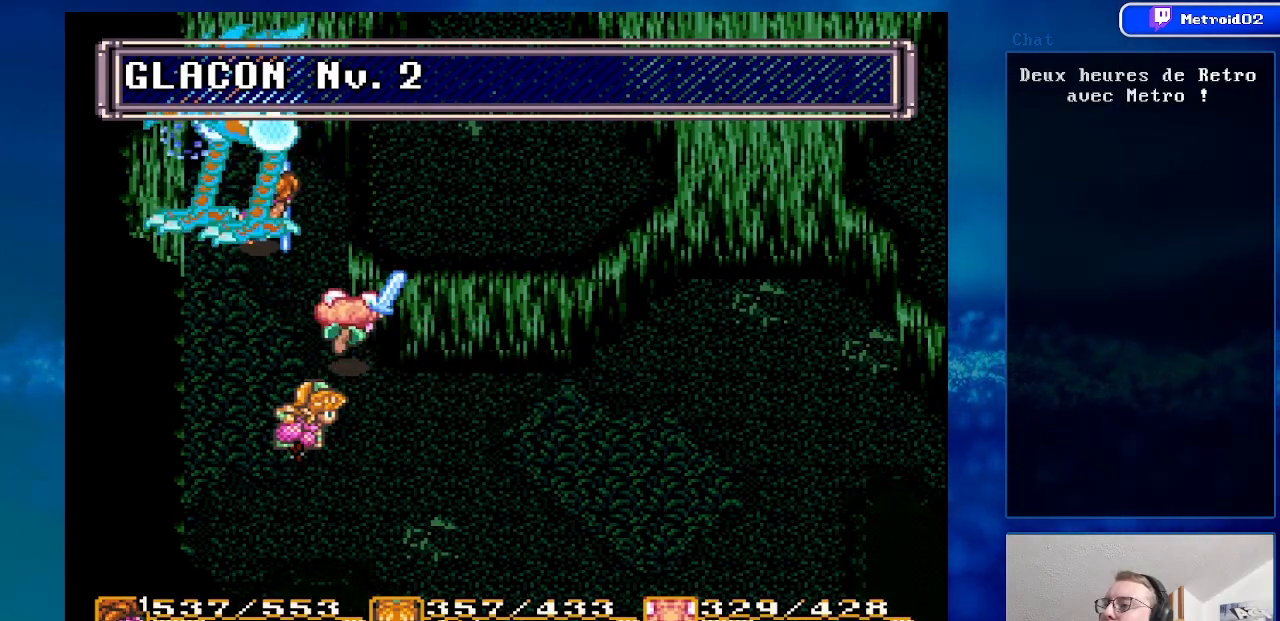
{"buttons": ["DPAD_DOWN"], "events": [[33, "DPAD_DOWN", "down"]]}
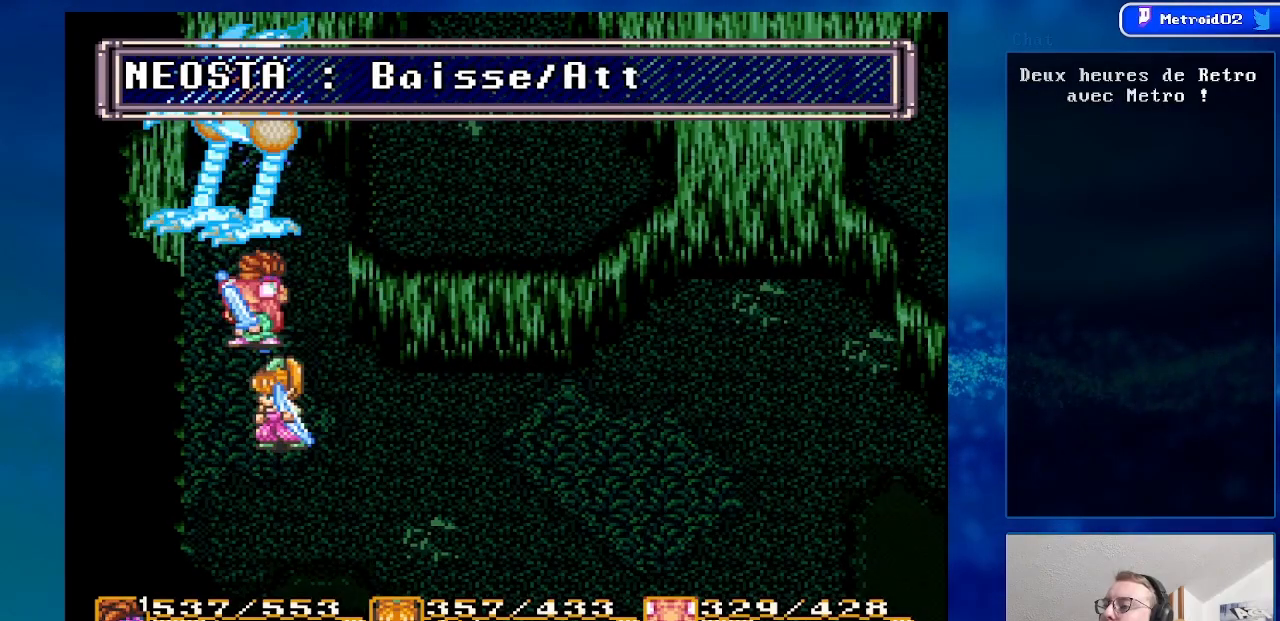
{"buttons": [], "events": [[383, "DPAD_DOWN", "up"]]}
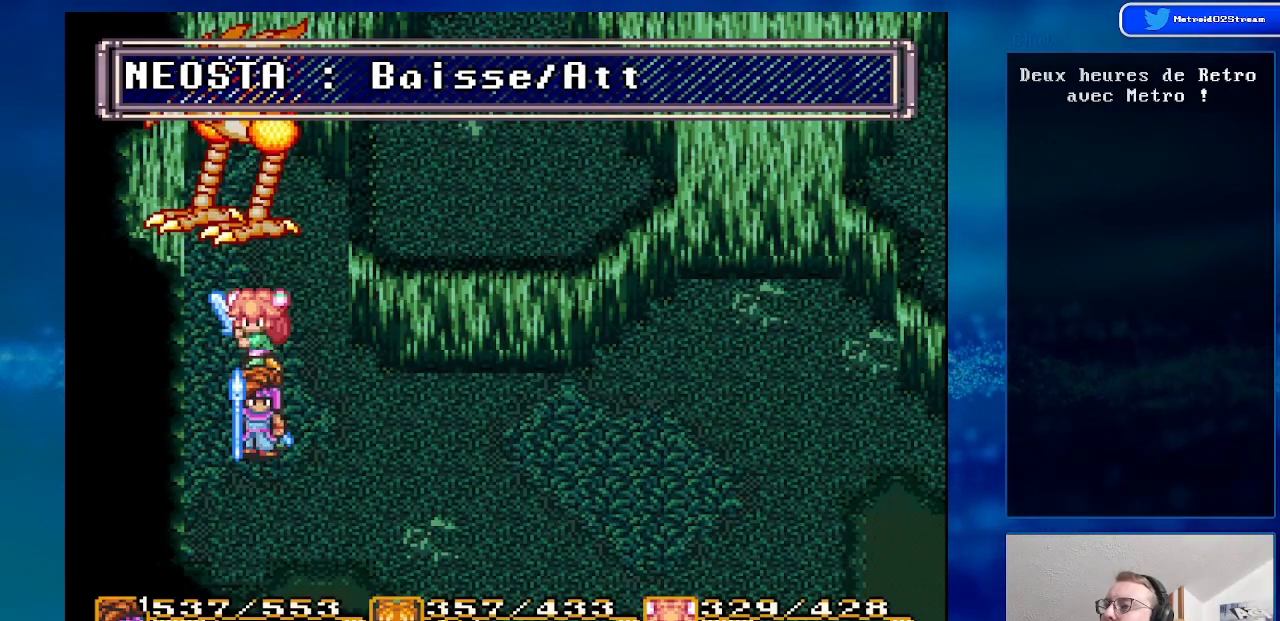
{"buttons": [], "events": []}
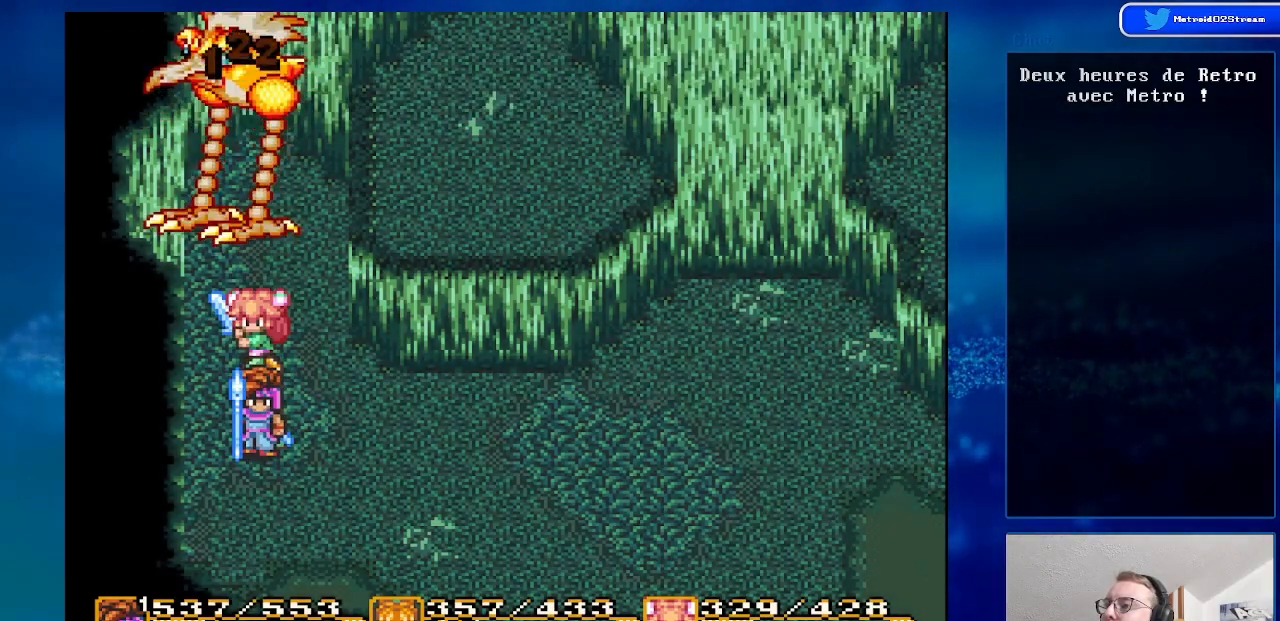
{"buttons": [], "events": []}
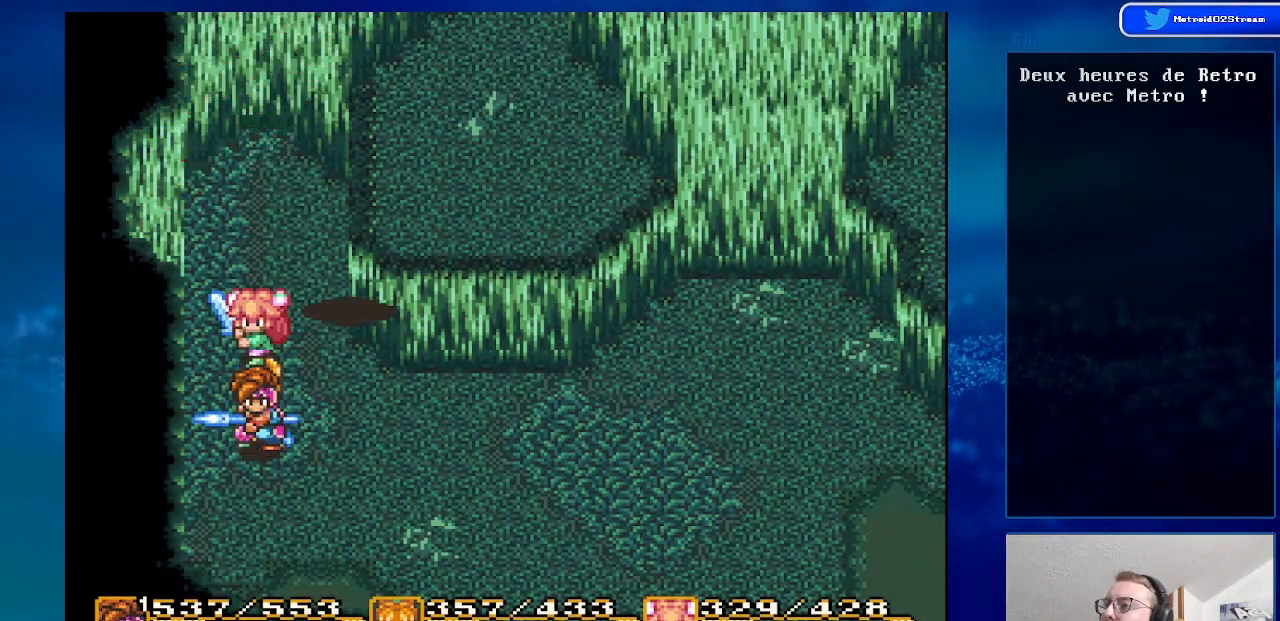
{"buttons": ["DPAD_RIGHT"], "events": [[83, "DPAD_UP", "down"], [183, "DPAD_UP", "up"], [283, "DPAD_RIGHT", "down"]]}
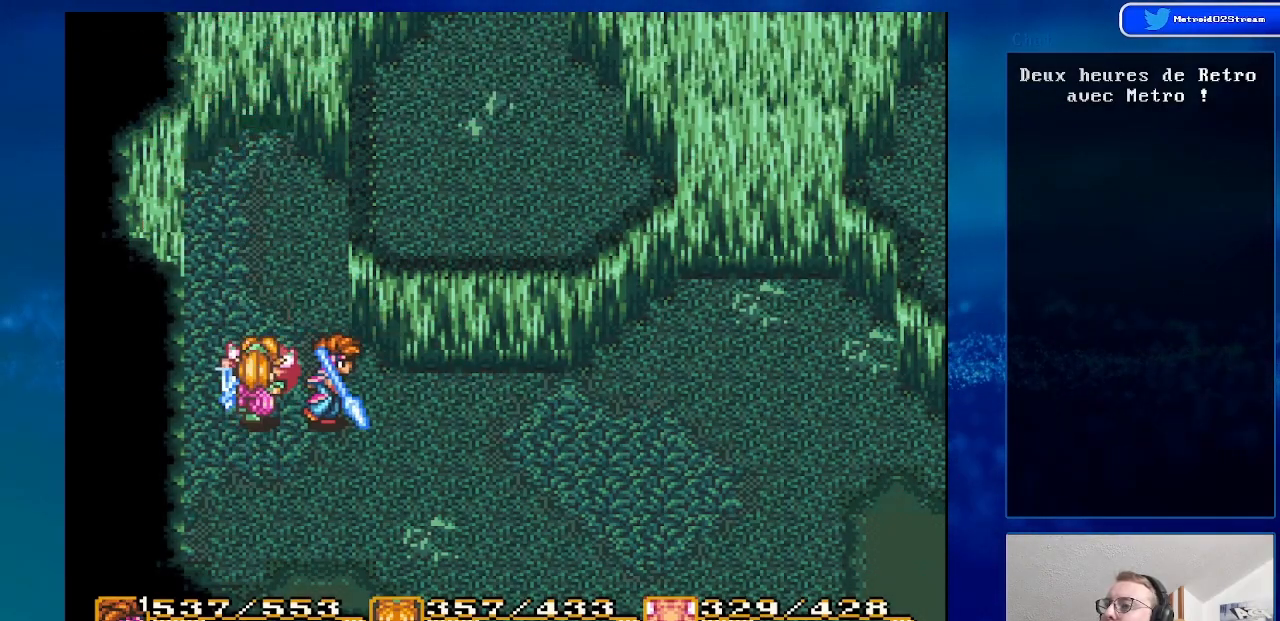
{"buttons": ["DPAD_RIGHT"], "events": []}
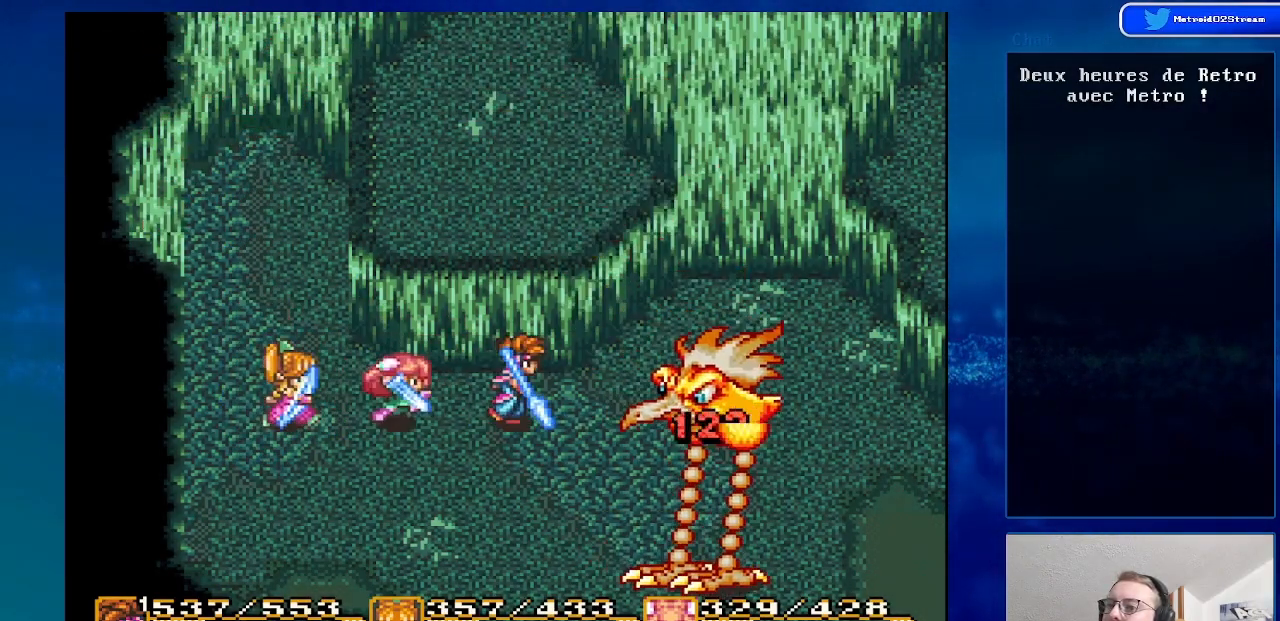
{"buttons": ["A"], "events": [[233, "DPAD_DOWN", "down"], [383, "DPAD_DOWN", "up"], [433, "A", "down"], [467, "DPAD_RIGHT", "up"]]}
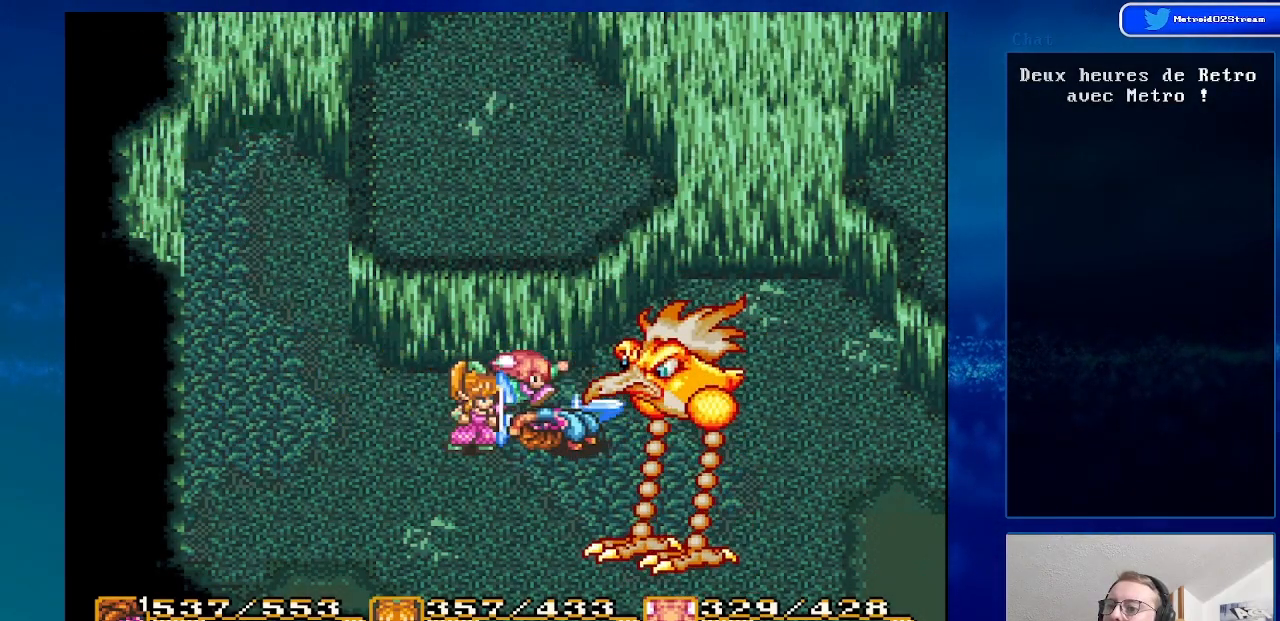
{"buttons": ["DPAD_RIGHT"], "events": [[133, "A", "up"], [400, "DPAD_RIGHT", "down"]]}
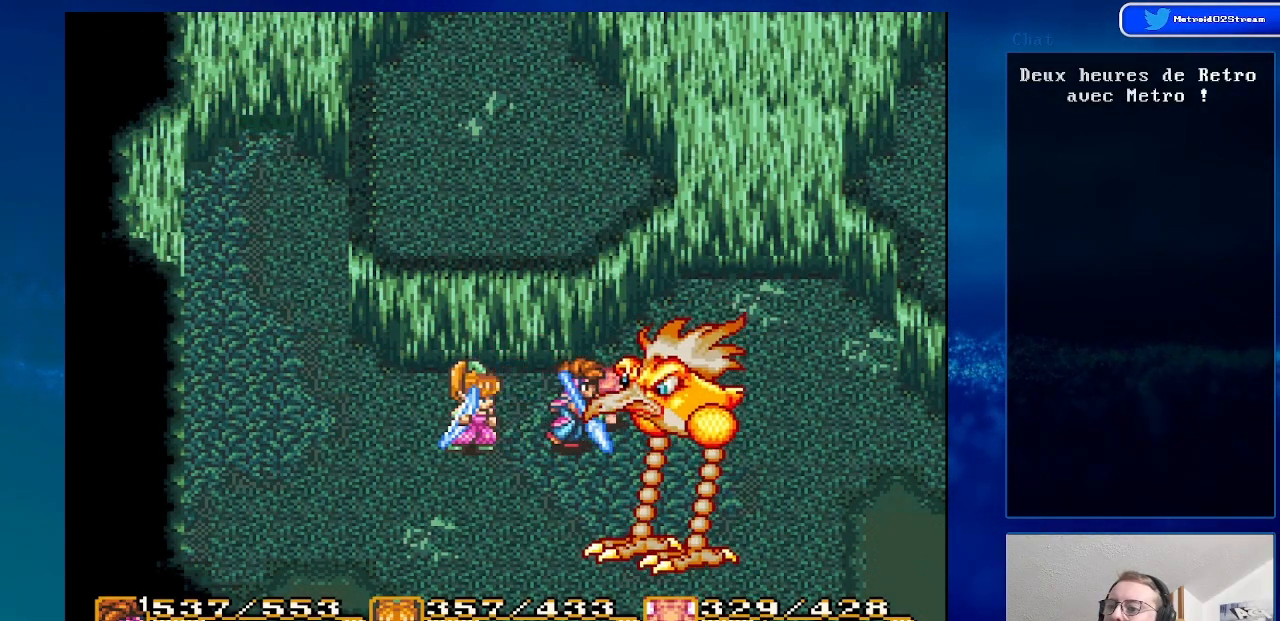
{"buttons": [], "events": [[33, "A", "down"], [150, "DPAD_RIGHT", "up"], [233, "A", "up"]]}
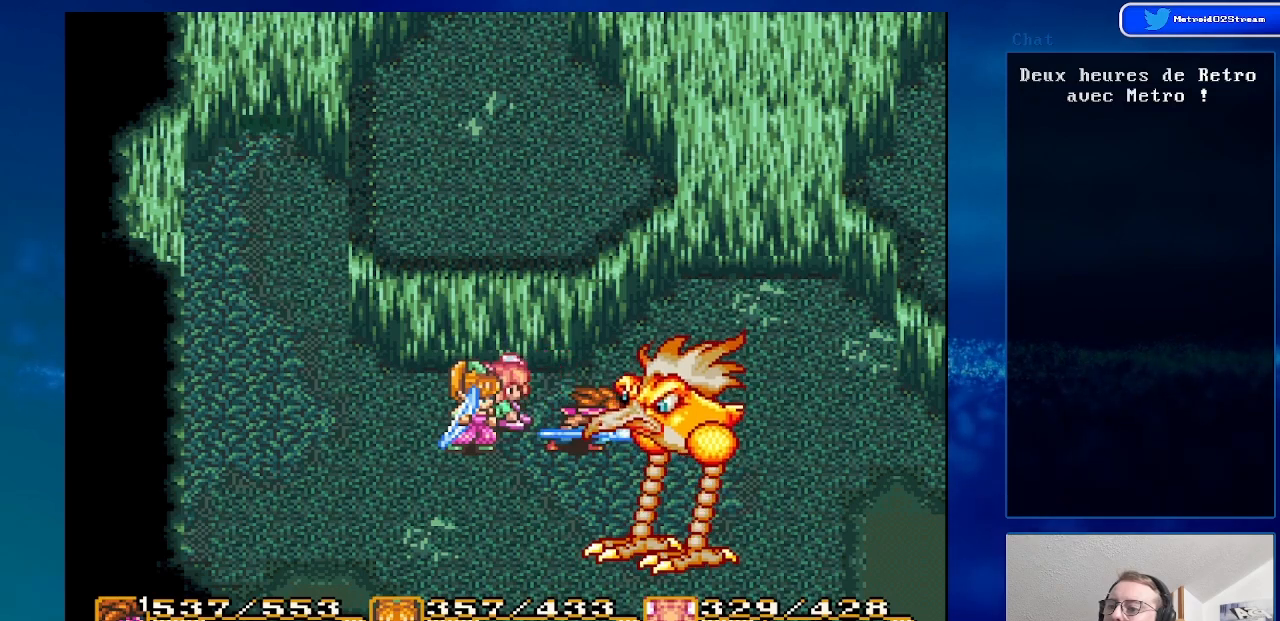
{"buttons": ["Y"], "events": [[100, "A", "down"], [267, "A", "up"], [433, "Y", "down"]]}
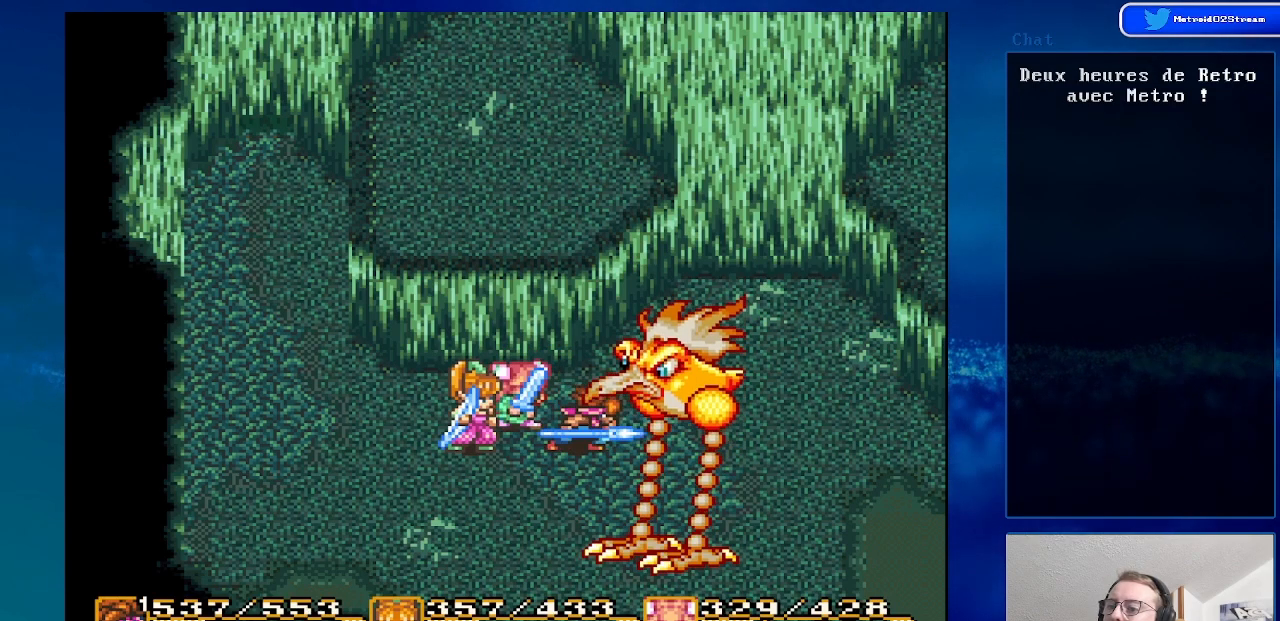
{"buttons": ["Y"], "events": [[100, "Y", "up"], [500, "Y", "down"]]}
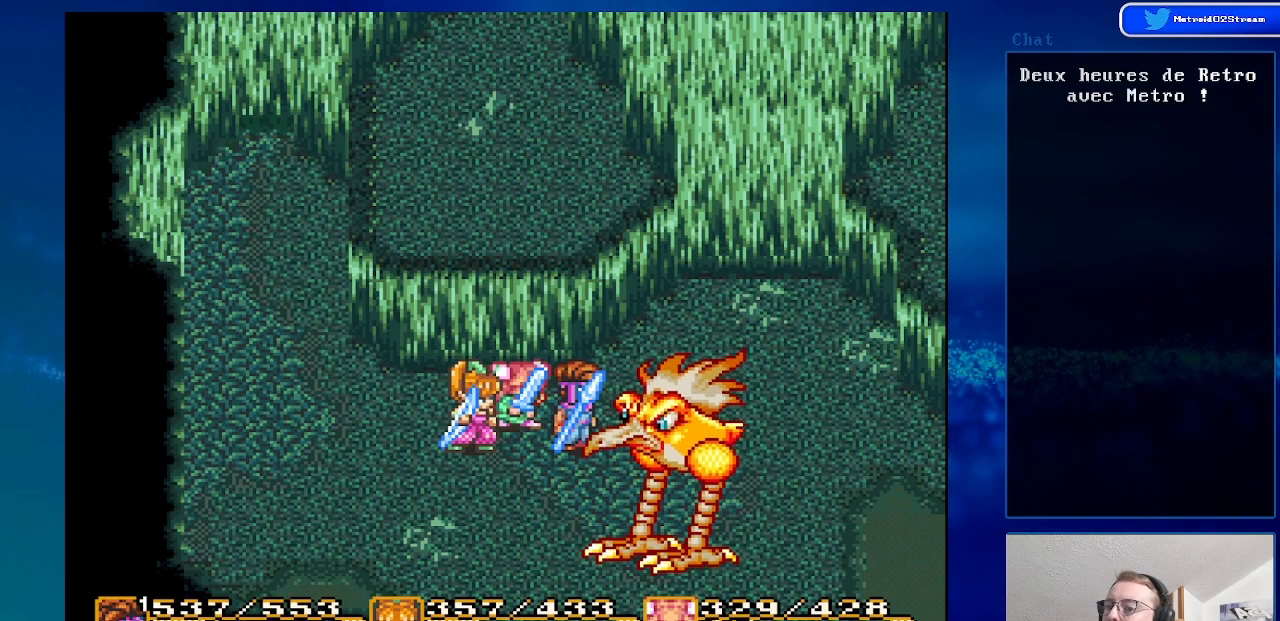
{"buttons": [], "events": [[183, "Y", "up"]]}